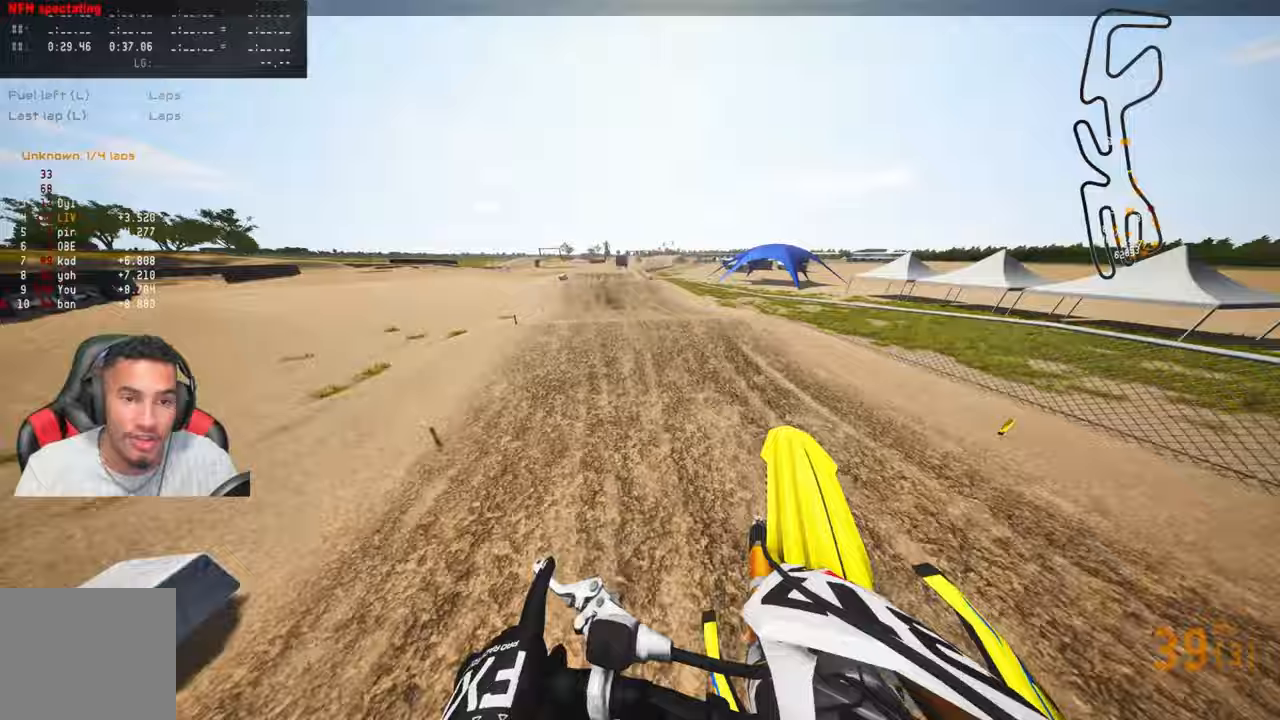
Gameplay with a controller (PlayStation layout); each line is a JSON object with the inputs held at the frame after it. "events" lists button and stick changes between this image and that frame as [ms after this image, input, new state], when the widget could be followed in between.
{"buttons": ["R2"], "left_stick": "up", "right_stick": "up", "events": [[100, "R2", "down"], [150, "R3", "down"], [267, "R3", "up"]]}
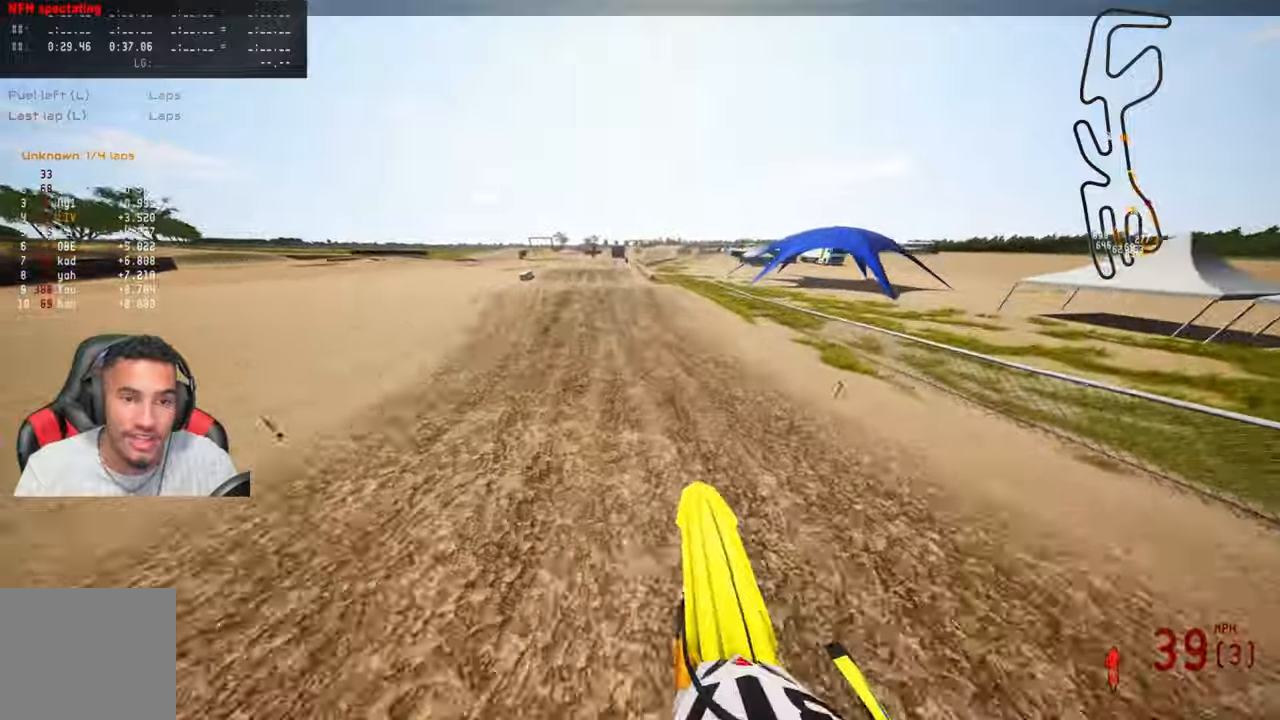
{"buttons": ["R2", "R3"], "left_stick": "up", "right_stick": "up", "events": [[483, "R3", "down"]]}
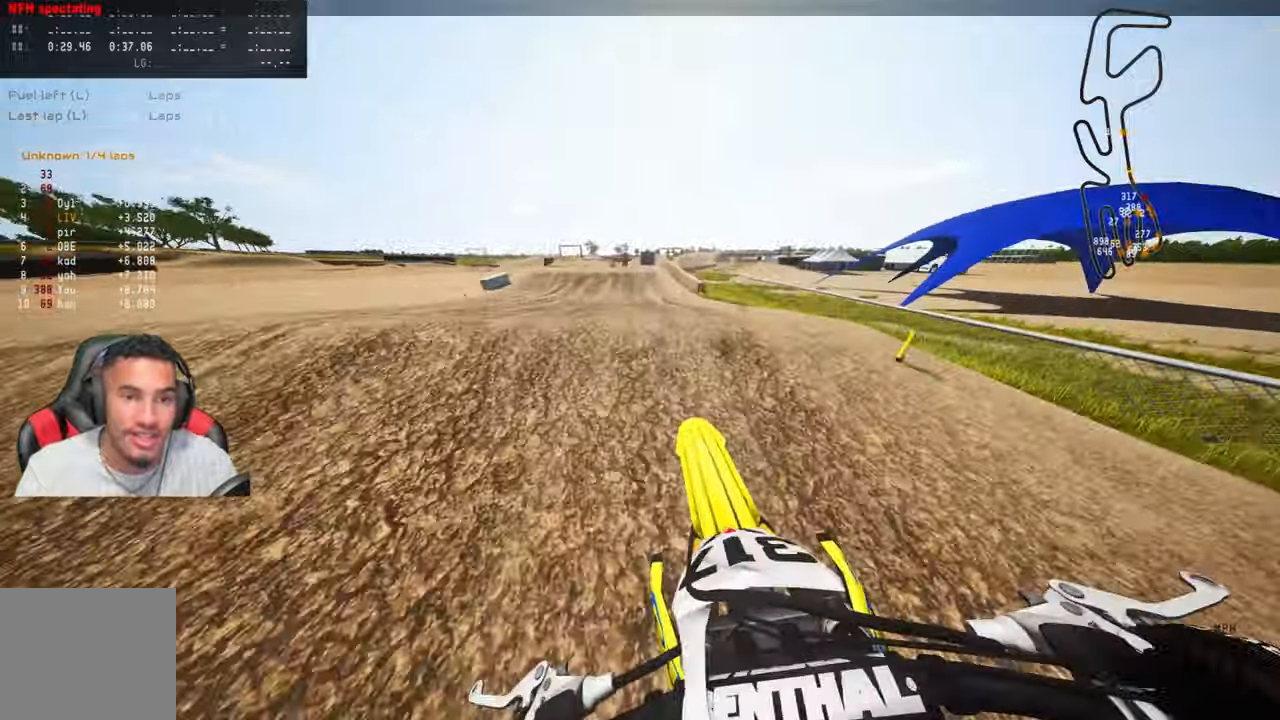
{"buttons": ["CROSS", "R2", "R3"], "left_stick": "up", "right_stick": "up", "events": [[133, "R3", "up"], [400, "CROSS", "down"], [433, "R3", "down"]]}
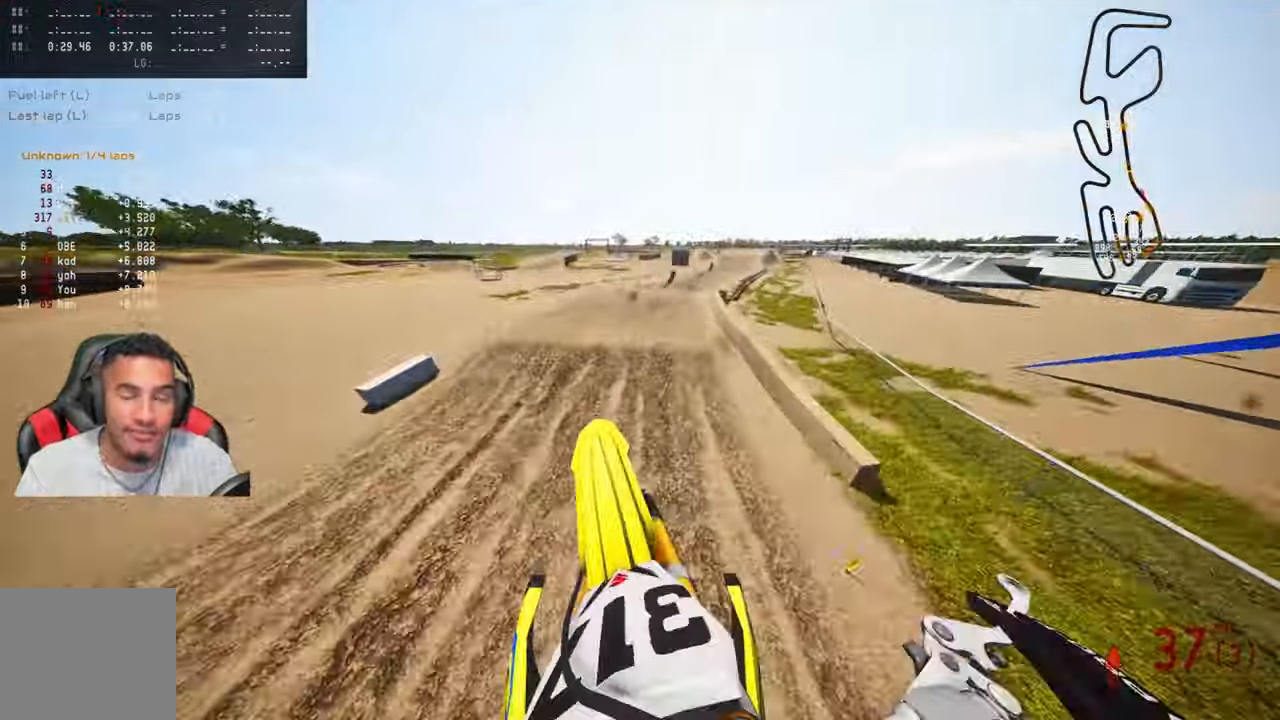
{"buttons": ["R2"], "left_stick": "up", "right_stick": "up", "events": [[50, "CROSS", "up"], [50, "R3", "up"]]}
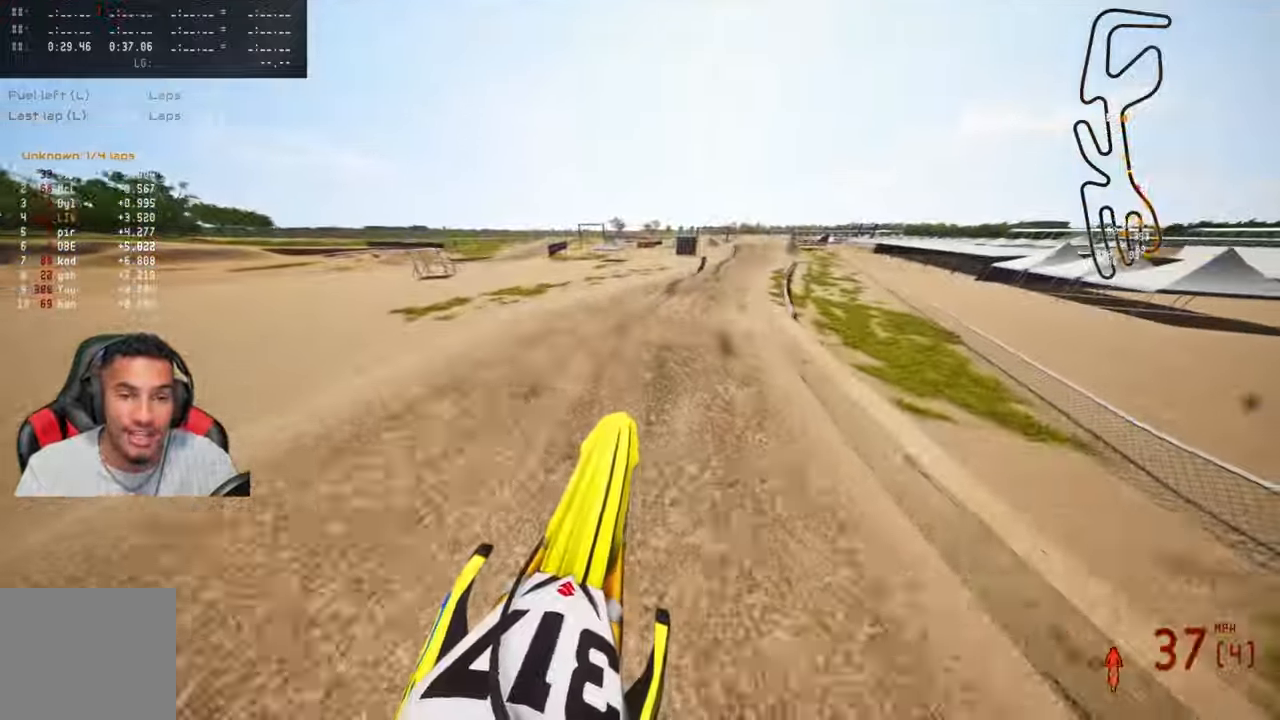
{"buttons": ["R2"], "left_stick": "up", "right_stick": "up", "events": [[267, "R3", "down"], [367, "R3", "up"]]}
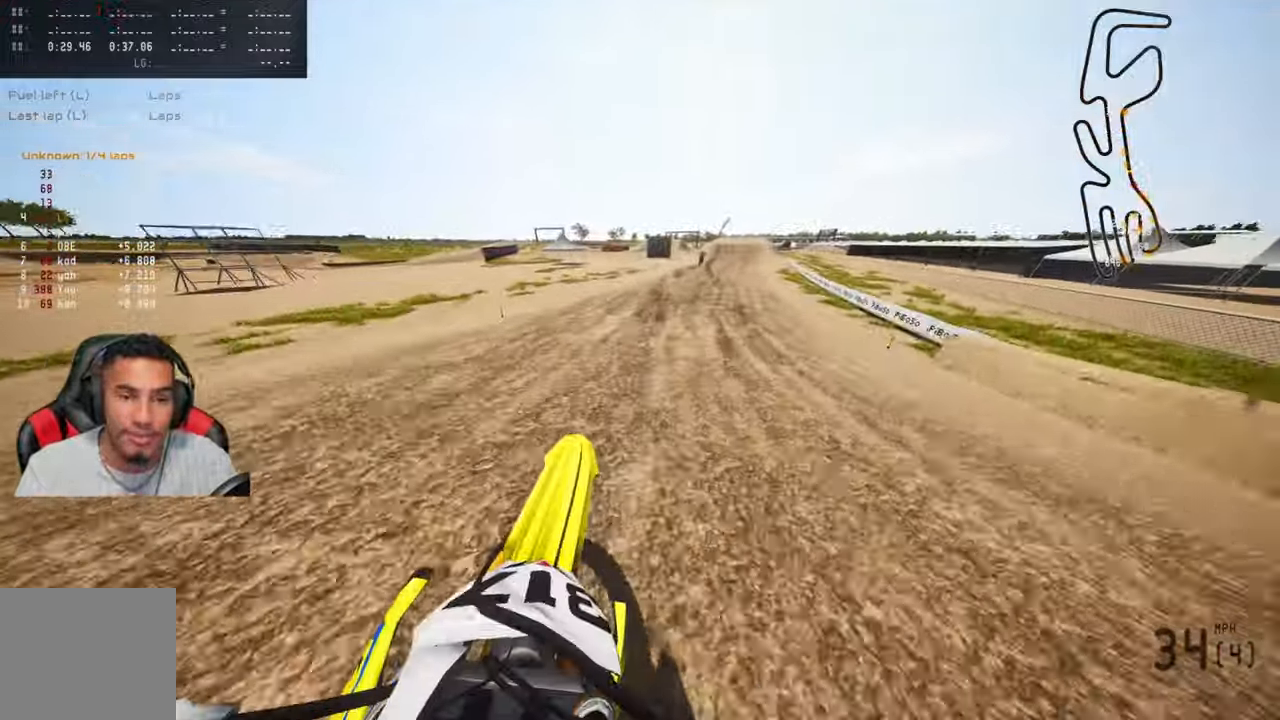
{"buttons": ["R2"], "left_stick": "up", "right_stick": "up-left", "events": [[267, "L3", "down"], [283, "right_stick", "up-left"], [383, "L3", "up"]]}
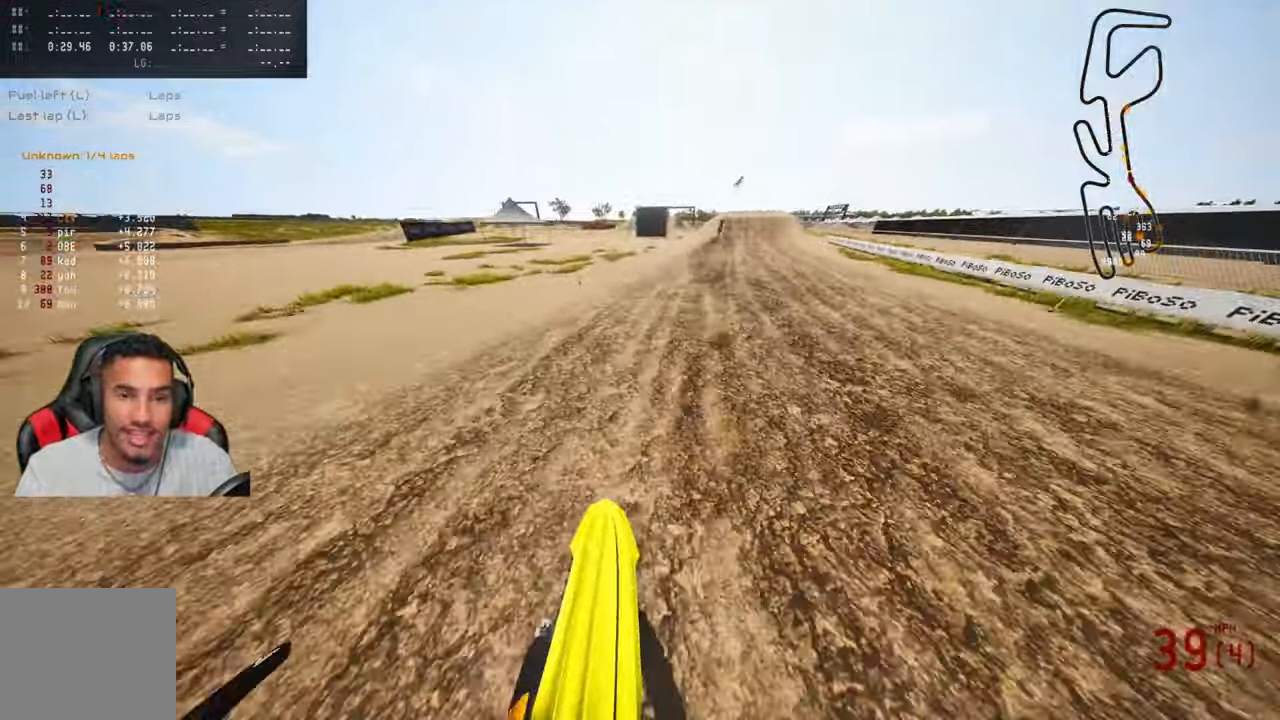
{"buttons": ["R2"], "left_stick": "up", "right_stick": "up-left", "events": []}
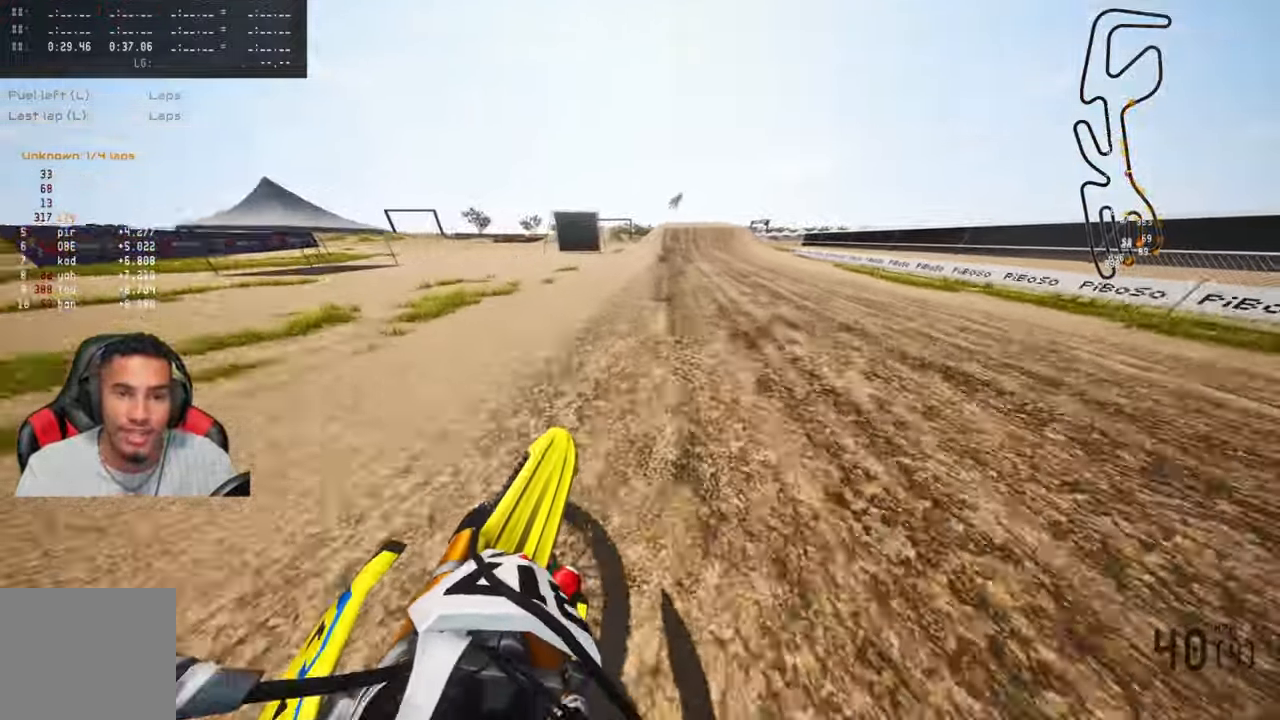
{"buttons": ["R2"], "left_stick": "up-right", "right_stick": "center", "events": [[217, "R3", "down"], [267, "right_stick", "center"], [333, "R3", "up"], [417, "left_stick", "up-right"]]}
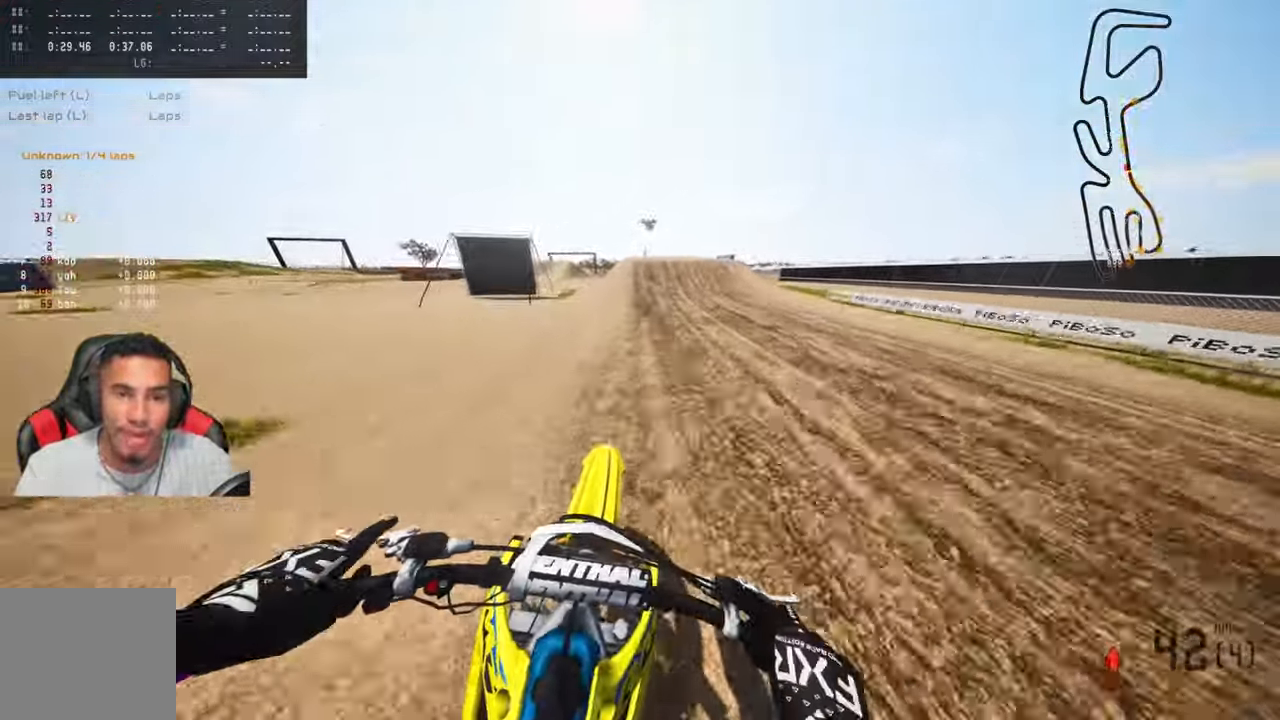
{"buttons": ["R2"], "left_stick": "center", "right_stick": "center", "events": [[83, "left_stick", "center"]]}
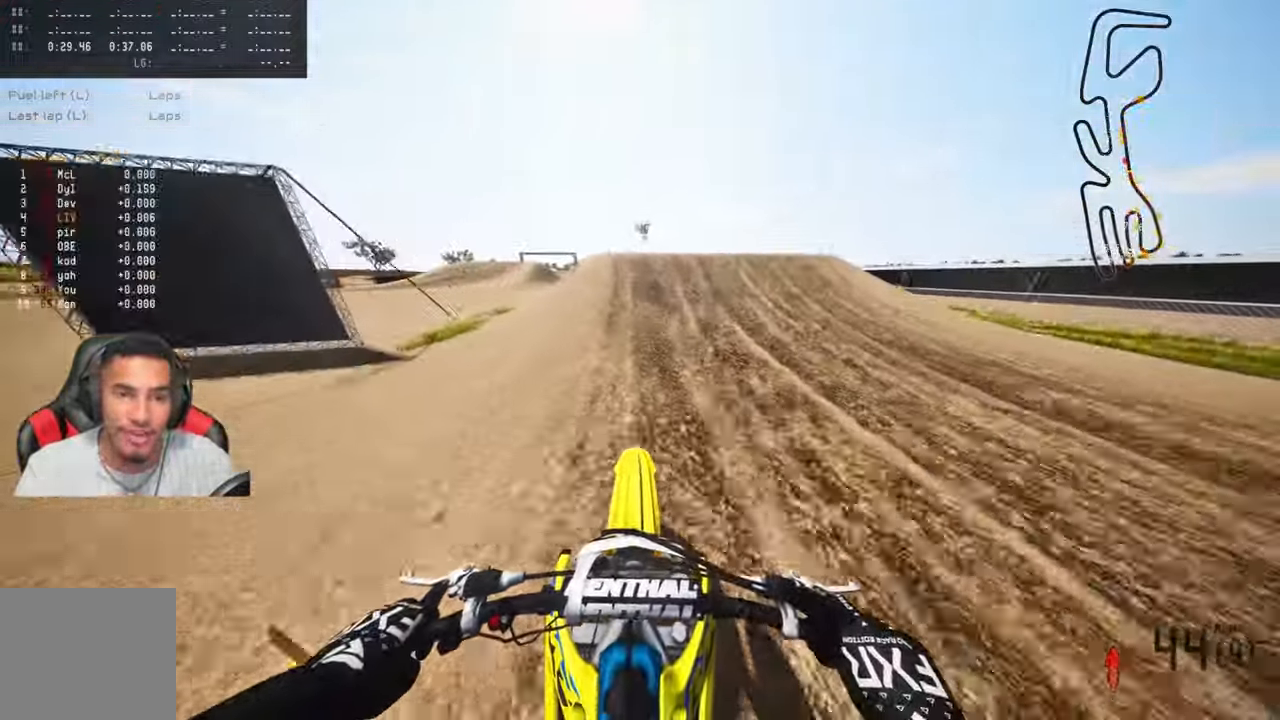
{"buttons": [], "left_stick": "right", "right_stick": "center", "events": [[217, "left_stick", "right"], [300, "R3", "down"], [383, "R2", "up"], [400, "R3", "up"]]}
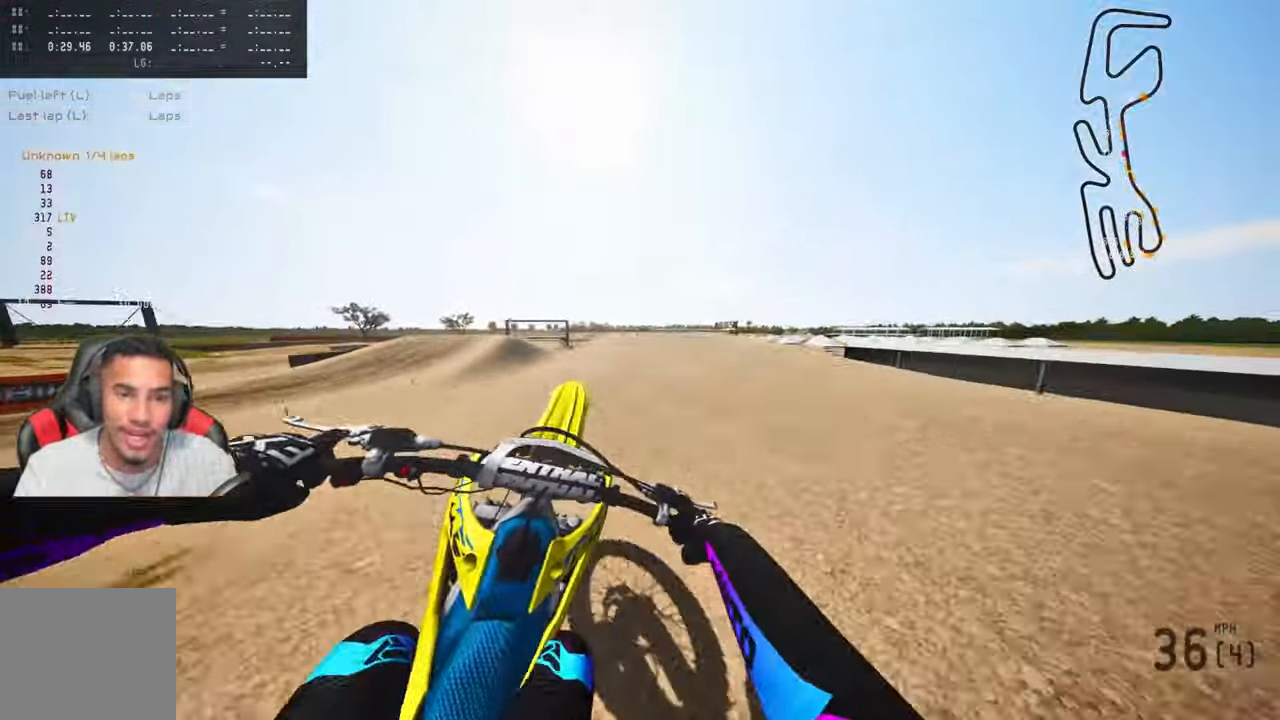
{"buttons": ["R2"], "left_stick": "up-left", "right_stick": "up", "events": [[33, "left_stick", "center"], [184, "R2", "down"], [184, "left_stick", "up-left"], [267, "R3", "down"], [334, "right_stick", "up"], [350, "R3", "up"]]}
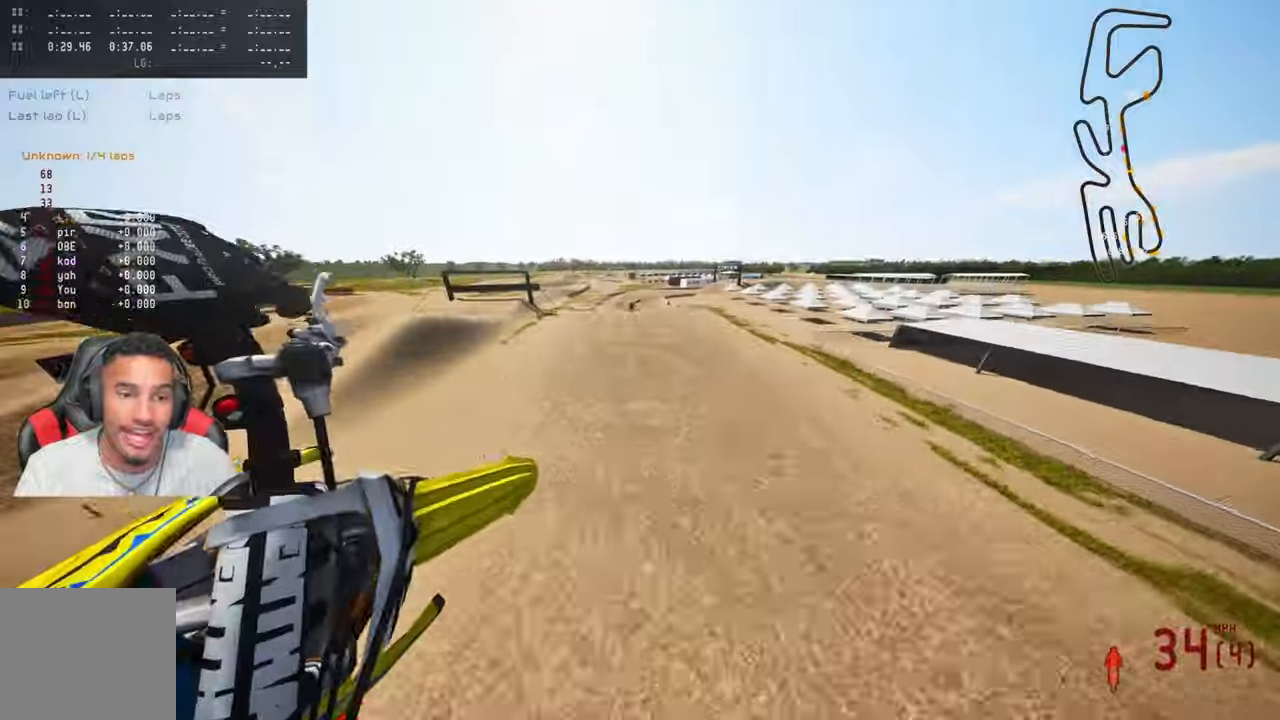
{"buttons": ["R2"], "left_stick": "up-left", "right_stick": "up", "events": []}
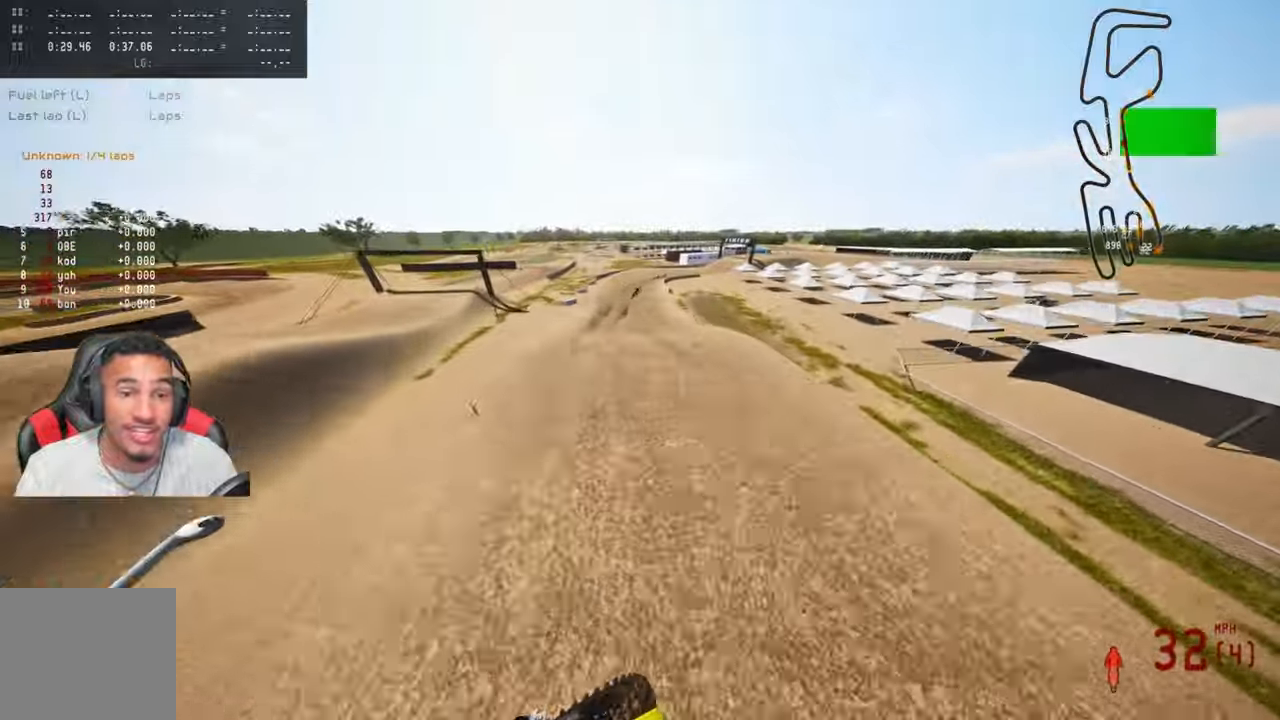
{"buttons": ["R2", "R3"], "left_stick": "up-left", "right_stick": "up", "events": [[500, "R3", "down"]]}
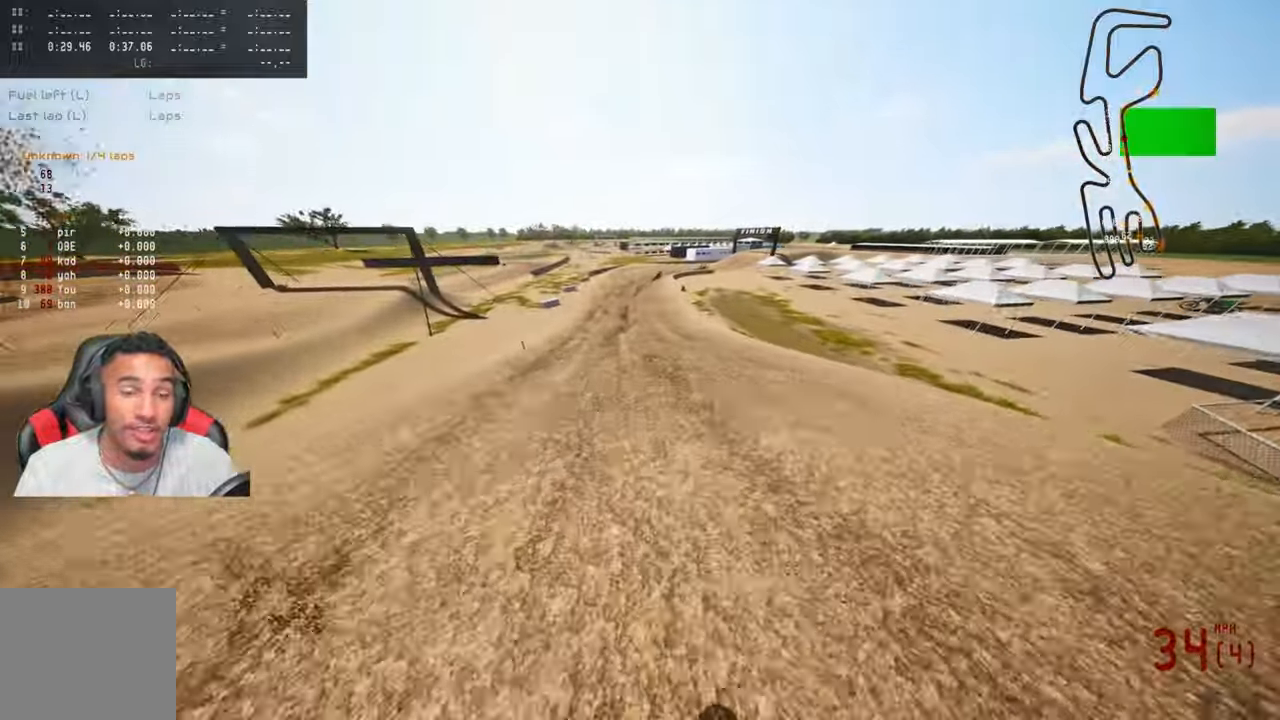
{"buttons": ["R2"], "left_stick": "up", "right_stick": "up", "events": [[100, "R3", "up"], [134, "left_stick", "up"]]}
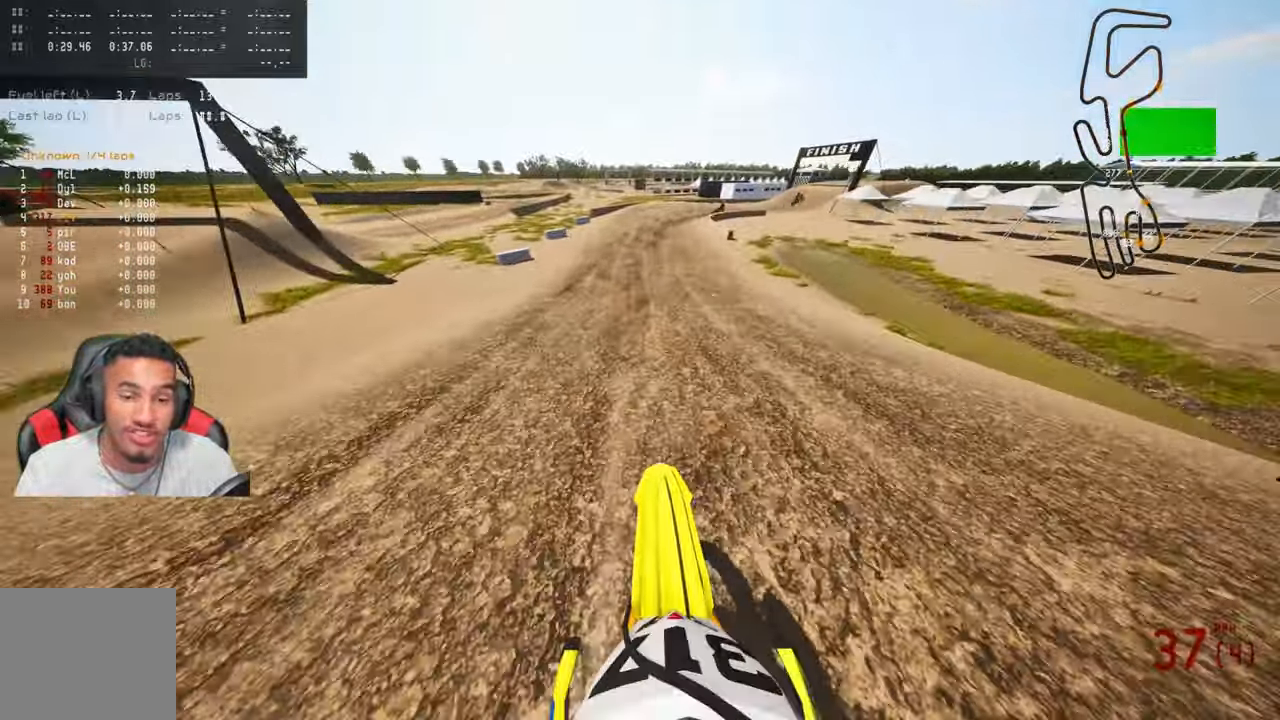
{"buttons": ["R2"], "left_stick": "up", "right_stick": "up-left", "events": [[167, "right_stick", "up-left"]]}
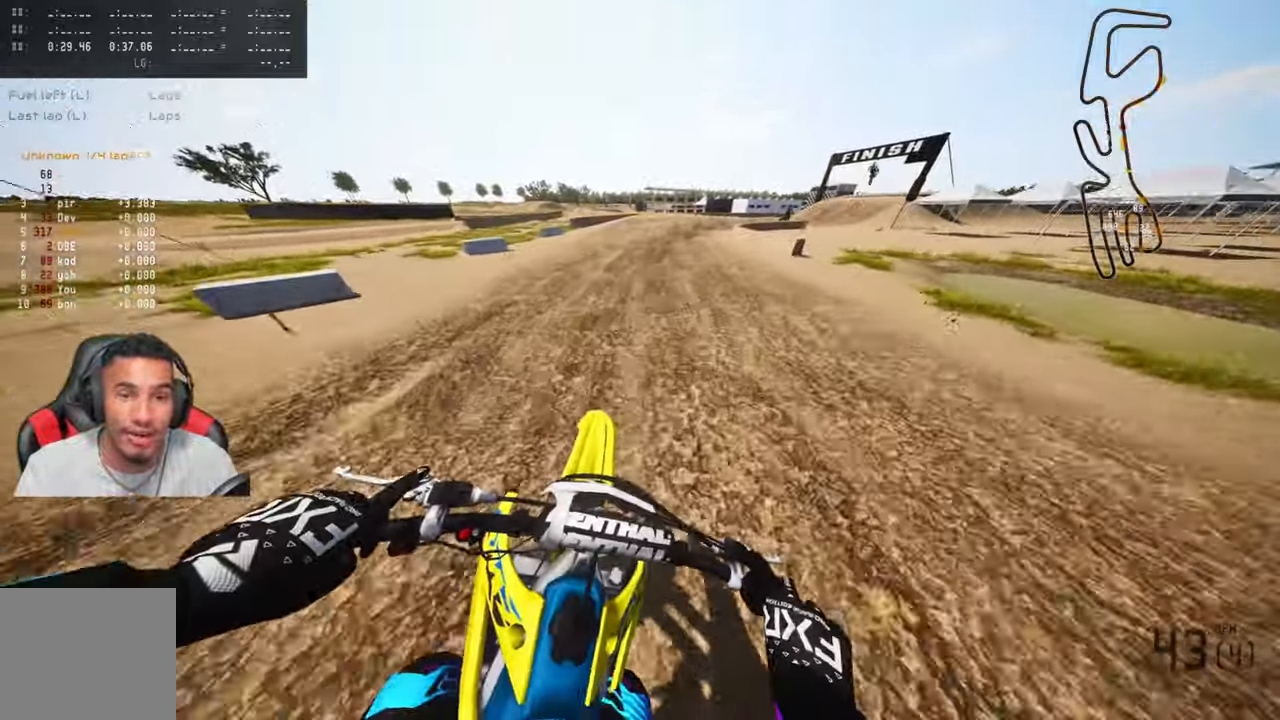
{"buttons": ["R2"], "left_stick": "up", "right_stick": "up-left", "events": []}
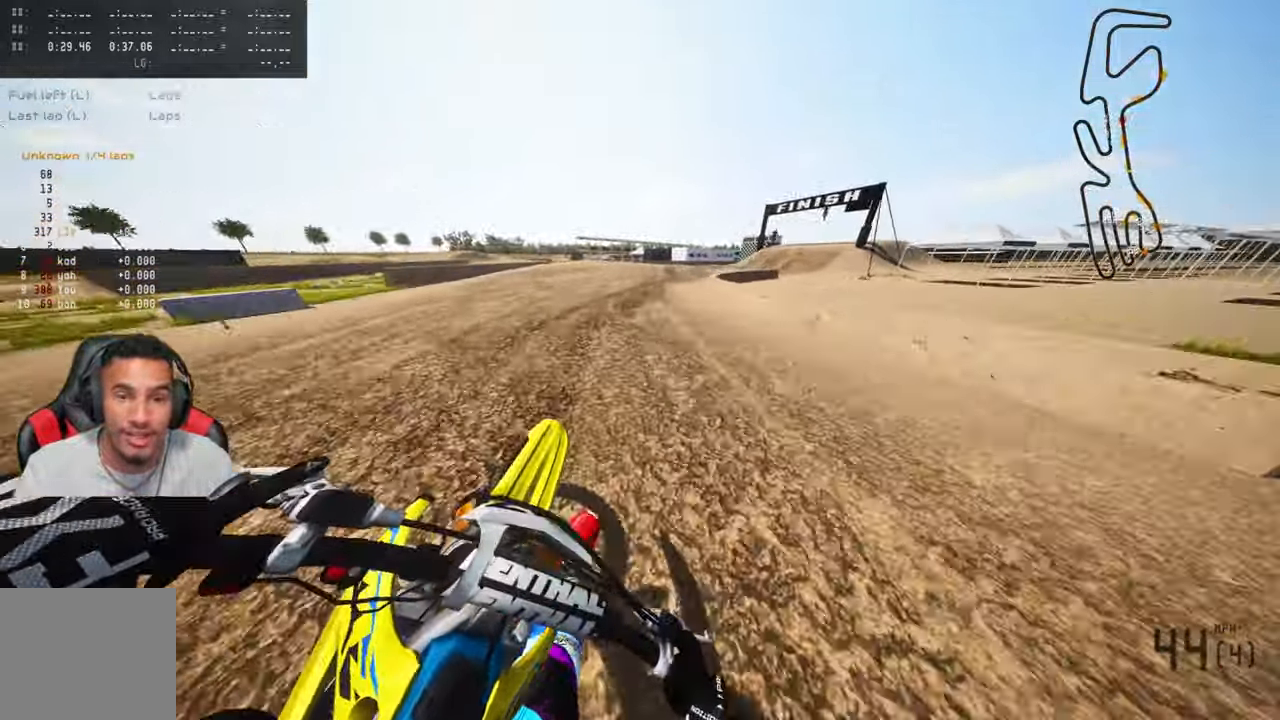
{"buttons": ["R2"], "left_stick": "up-right", "right_stick": "up-left", "events": [[67, "R2", "up"], [317, "R2", "down"], [434, "R2", "up"], [500, "R2", "down"], [500, "left_stick", "up-right"]]}
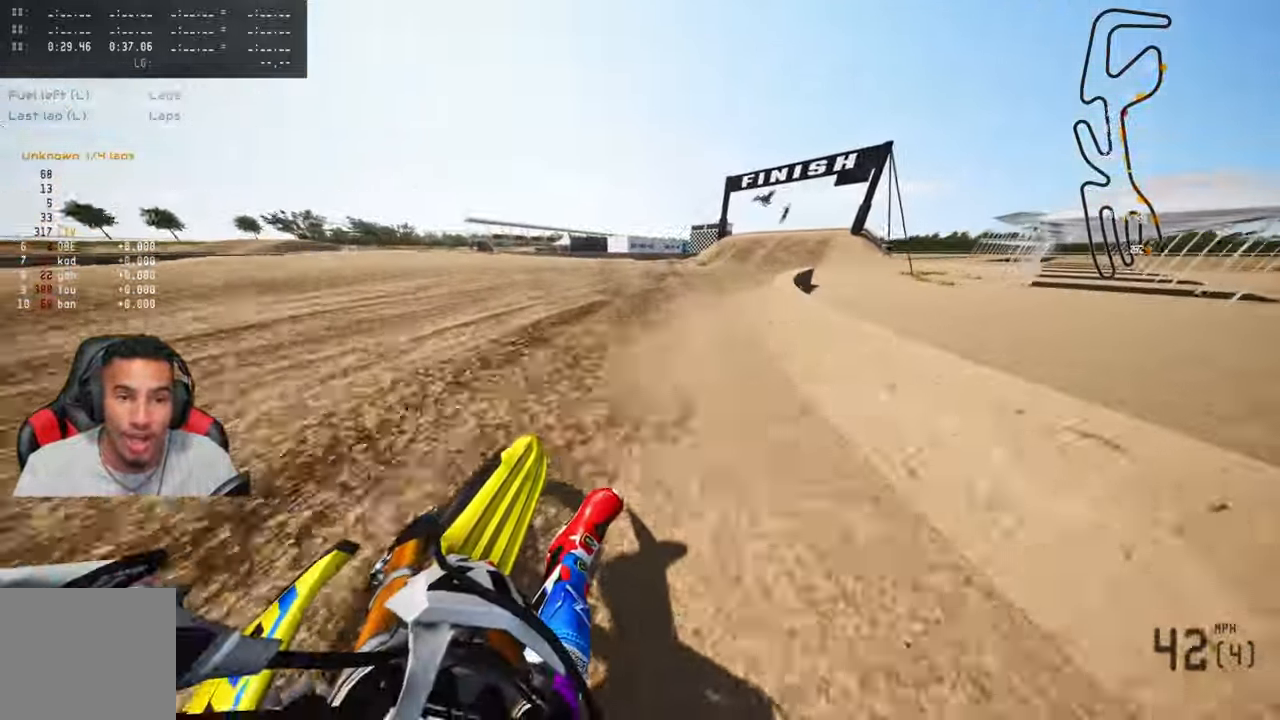
{"buttons": [], "left_stick": "up-right", "right_stick": "up-left", "events": [[84, "R2", "up"], [167, "R2", "down"], [300, "R2", "up"], [350, "R2", "down"], [500, "R2", "up"]]}
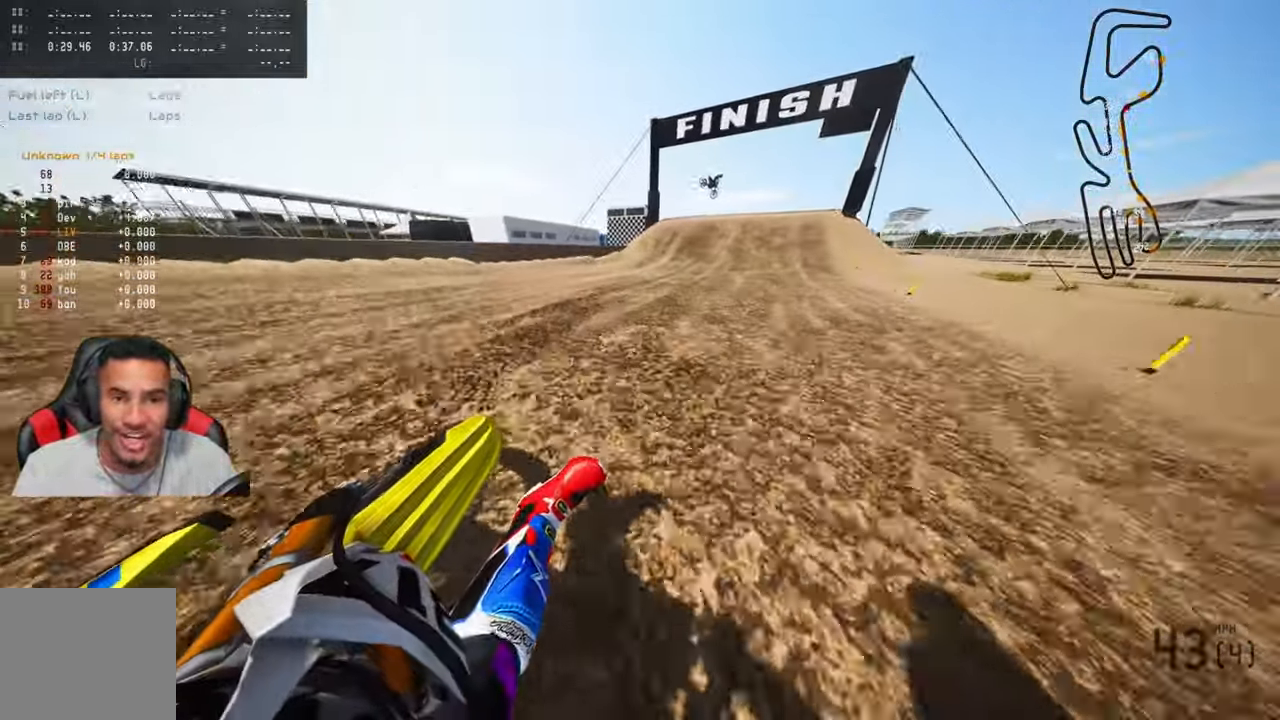
{"buttons": [], "left_stick": "up", "right_stick": "center", "events": [[100, "left_stick", "up"], [150, "right_stick", "center"], [184, "R2", "down"], [217, "R3", "down"], [317, "R3", "up"], [367, "R2", "up"]]}
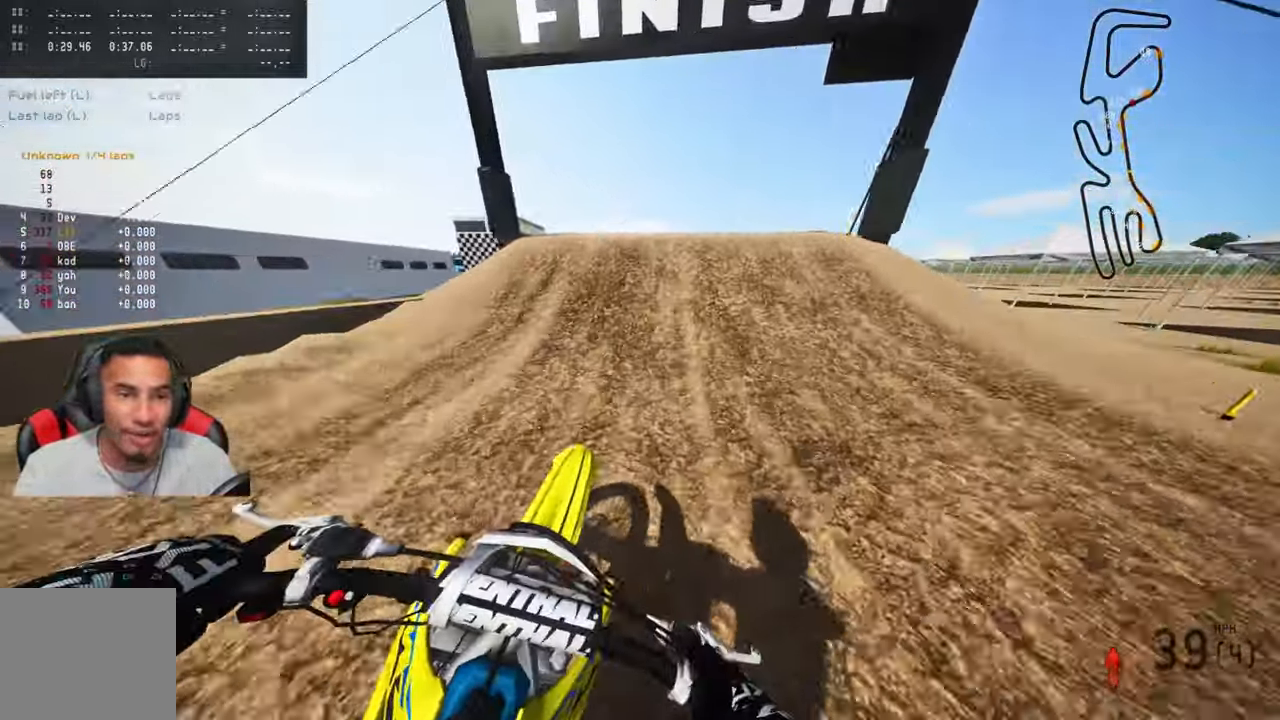
{"buttons": [], "left_stick": "up-left", "right_stick": "center", "events": [[84, "R2", "down"], [134, "R3", "down"], [184, "left_stick", "up-left"], [250, "right_stick", "up"], [267, "R3", "up"], [284, "R2", "up"], [417, "right_stick", "center"]]}
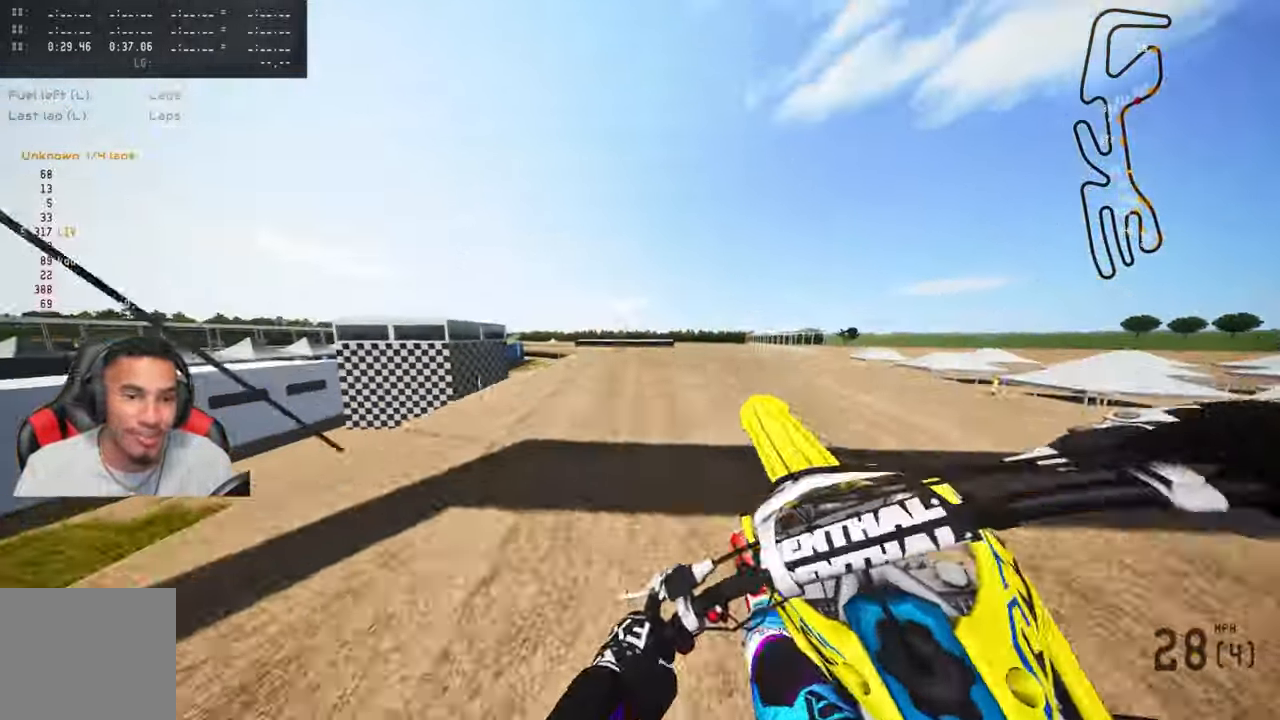
{"buttons": ["R2"], "left_stick": "up-right", "right_stick": "up", "events": [[17, "R2", "down"], [67, "left_stick", "up-right"], [84, "R3", "down"], [200, "R3", "up"], [200, "right_stick", "up"]]}
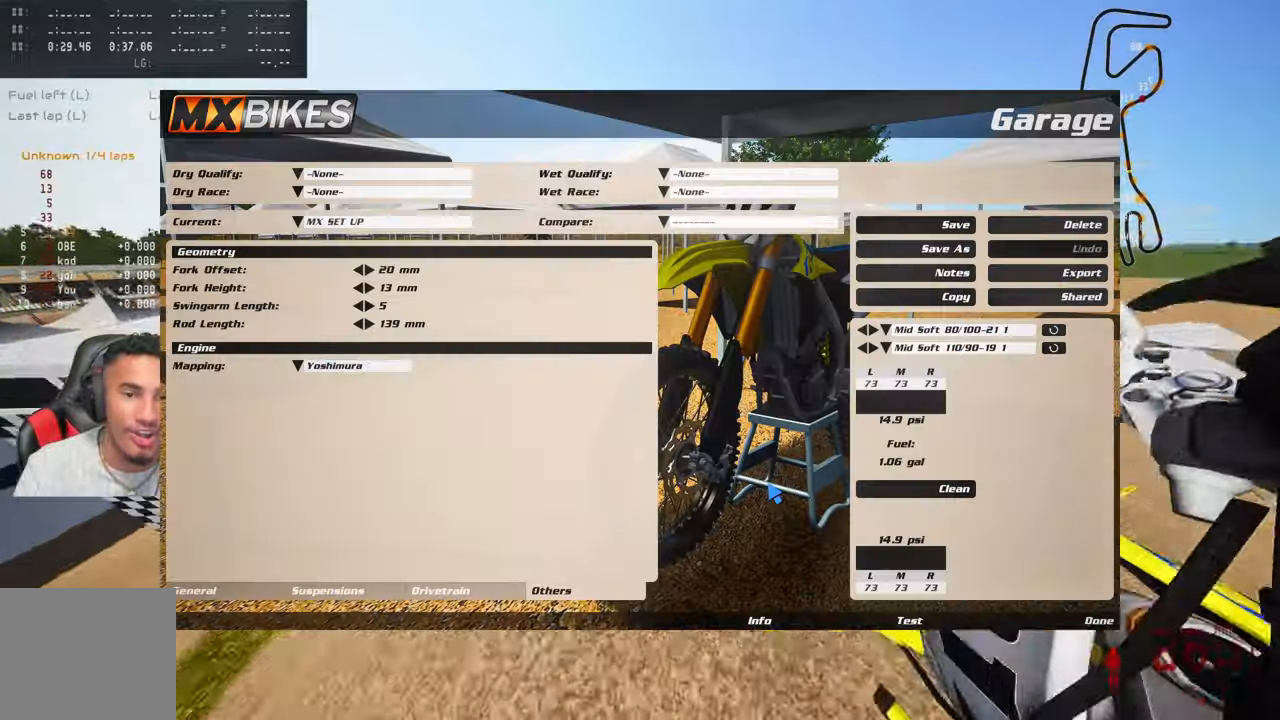
{"buttons": ["R2"], "left_stick": "up", "right_stick": "up", "events": [[233, "left_stick", "up"]]}
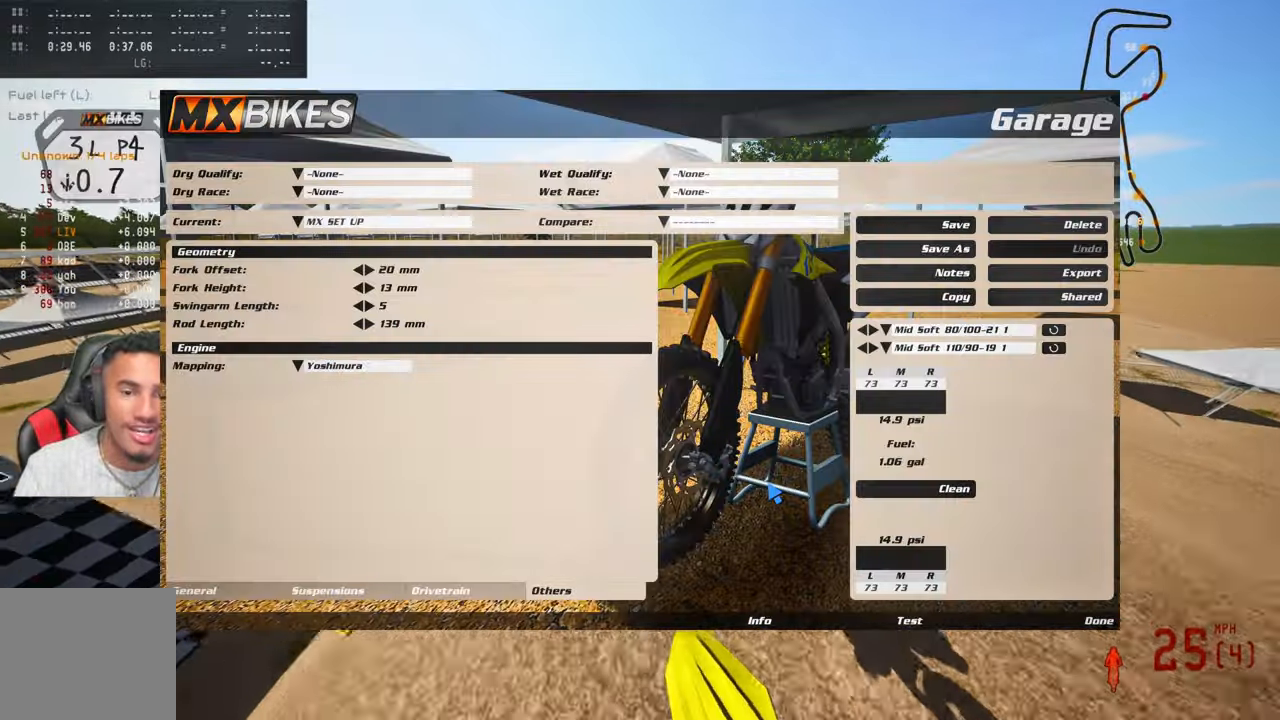
{"buttons": ["R2"], "left_stick": "up", "right_stick": "up", "events": []}
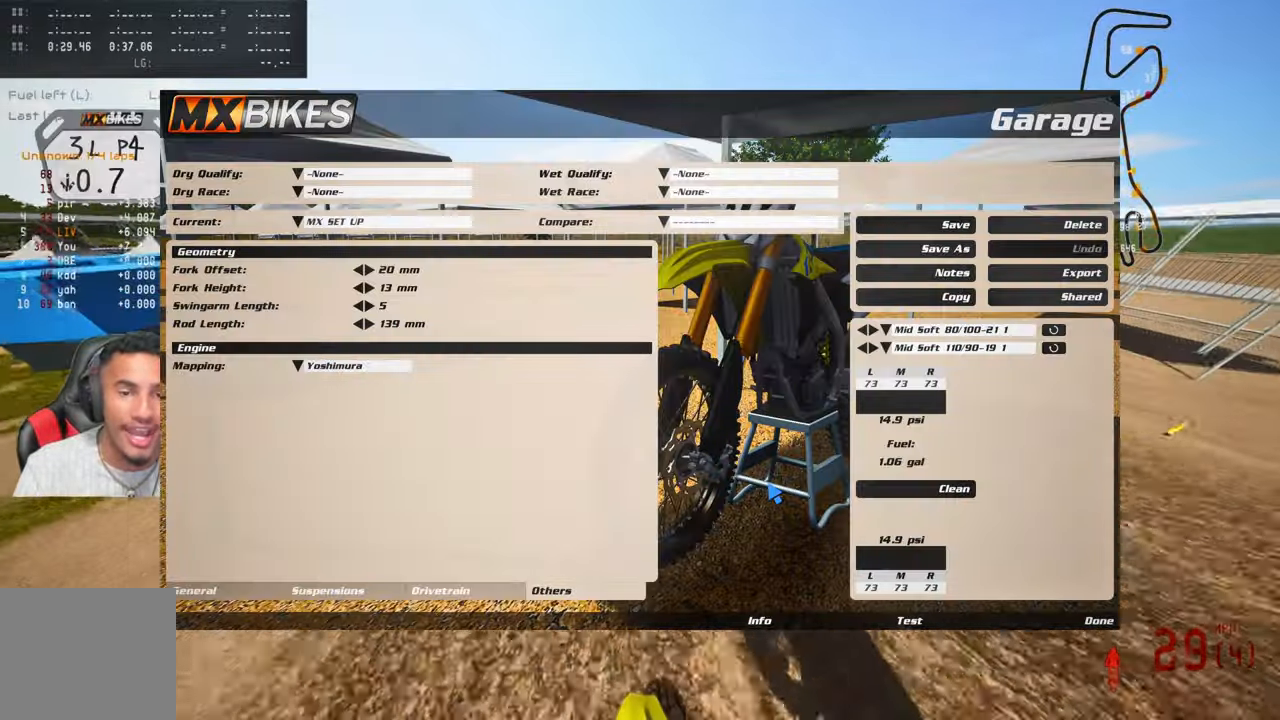
{"buttons": ["R2"], "left_stick": "up", "right_stick": "center", "events": [[183, "R3", "down"], [183, "right_stick", "center"], [233, "R3", "up"], [250, "right_stick", "up"], [383, "right_stick", "center"]]}
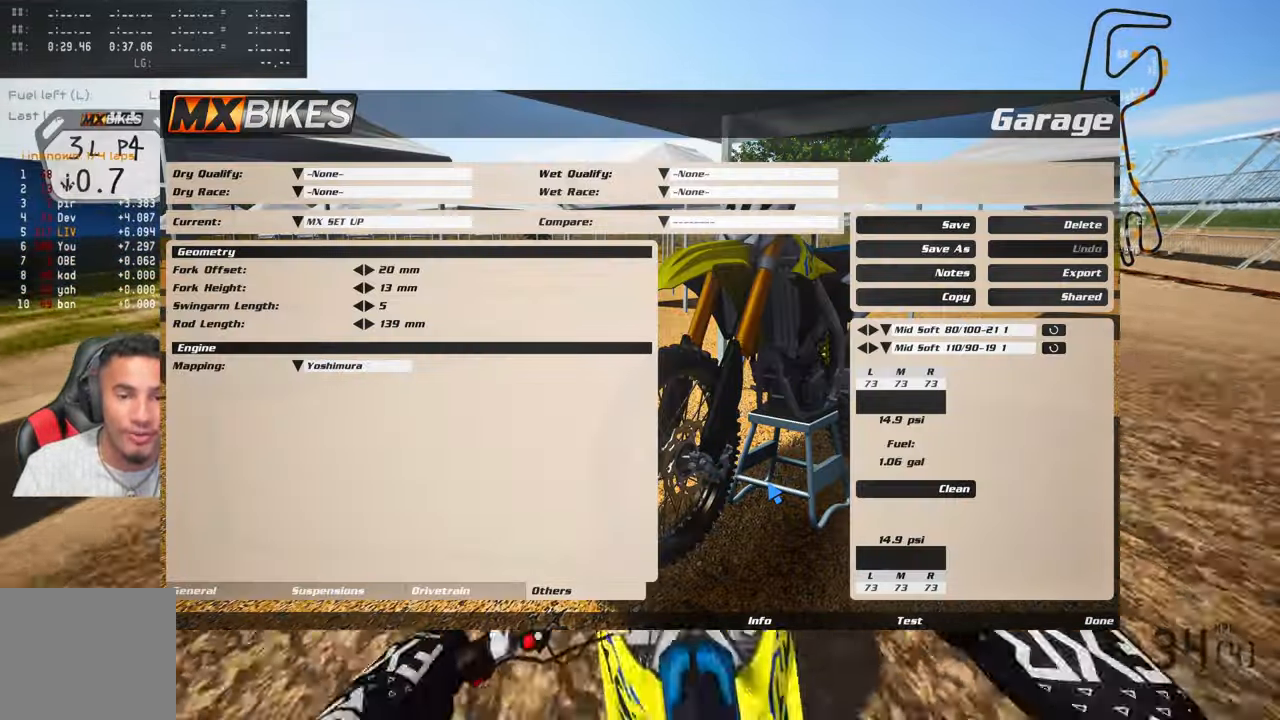
{"buttons": ["R2"], "left_stick": "up", "right_stick": "center", "events": []}
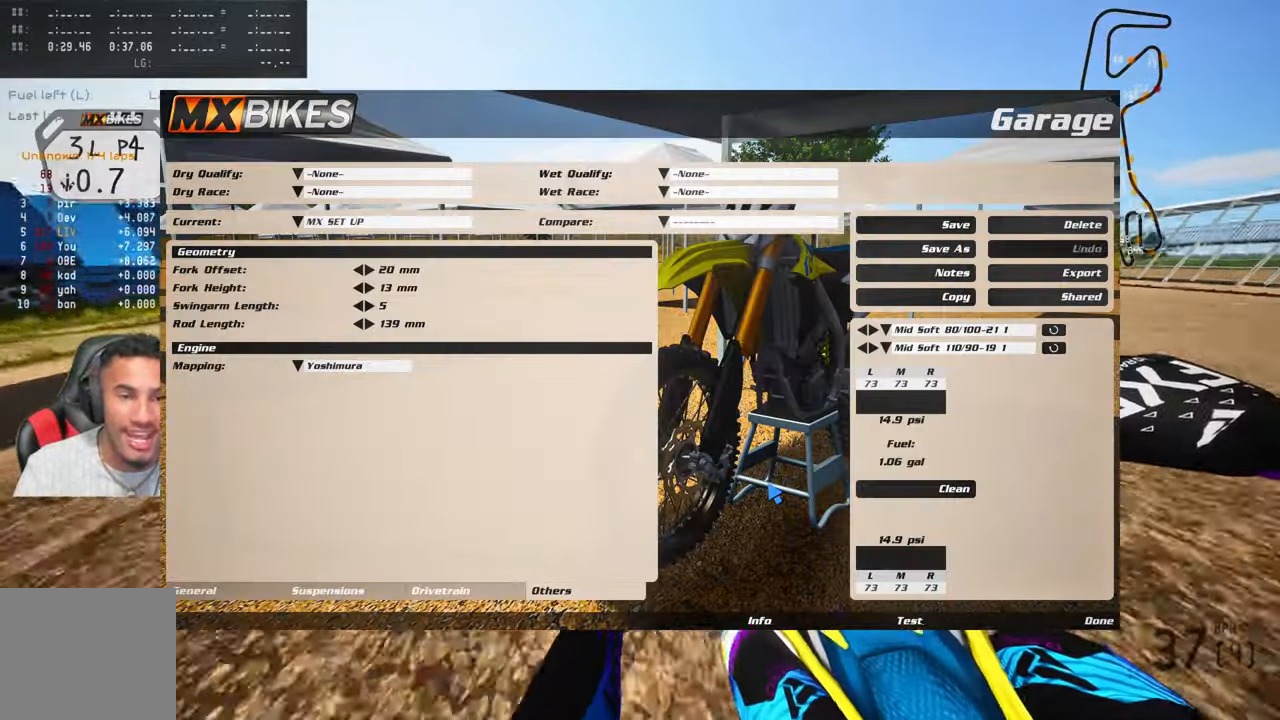
{"buttons": ["R2"], "left_stick": "up", "right_stick": "center", "events": []}
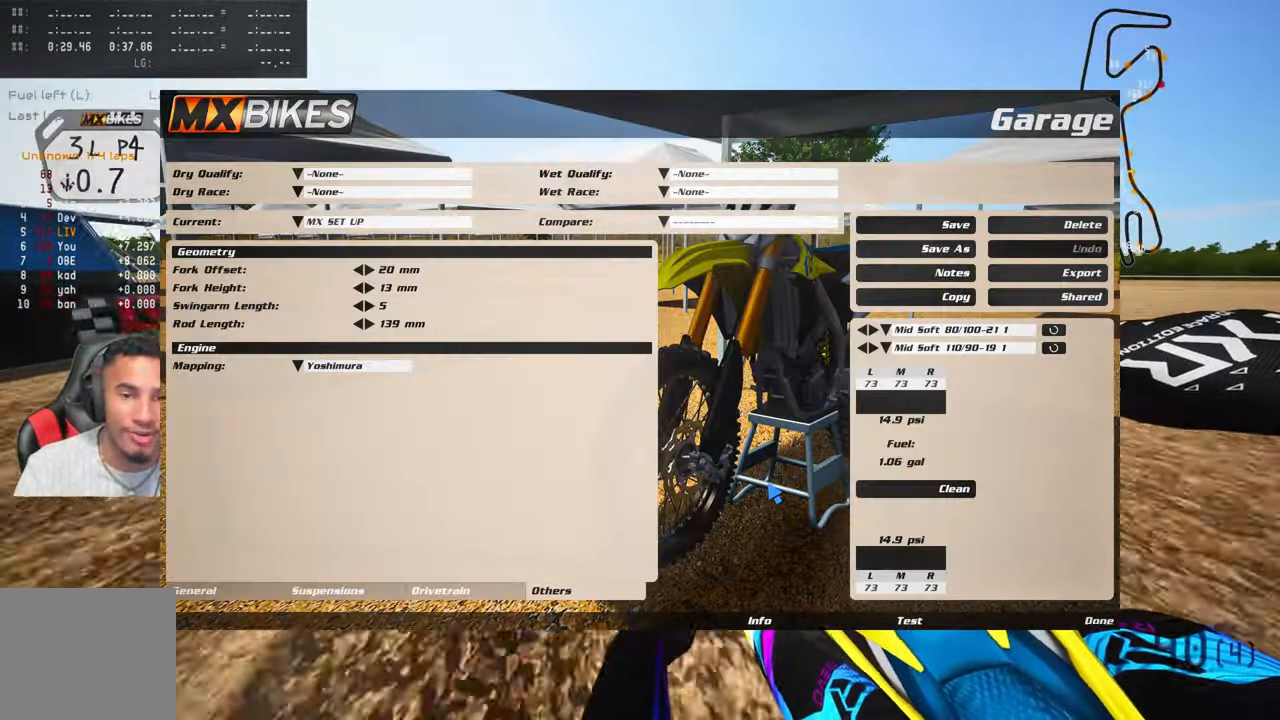
{"buttons": ["R2"], "left_stick": "up-left", "right_stick": "center", "events": [[300, "left_stick", "up-left"]]}
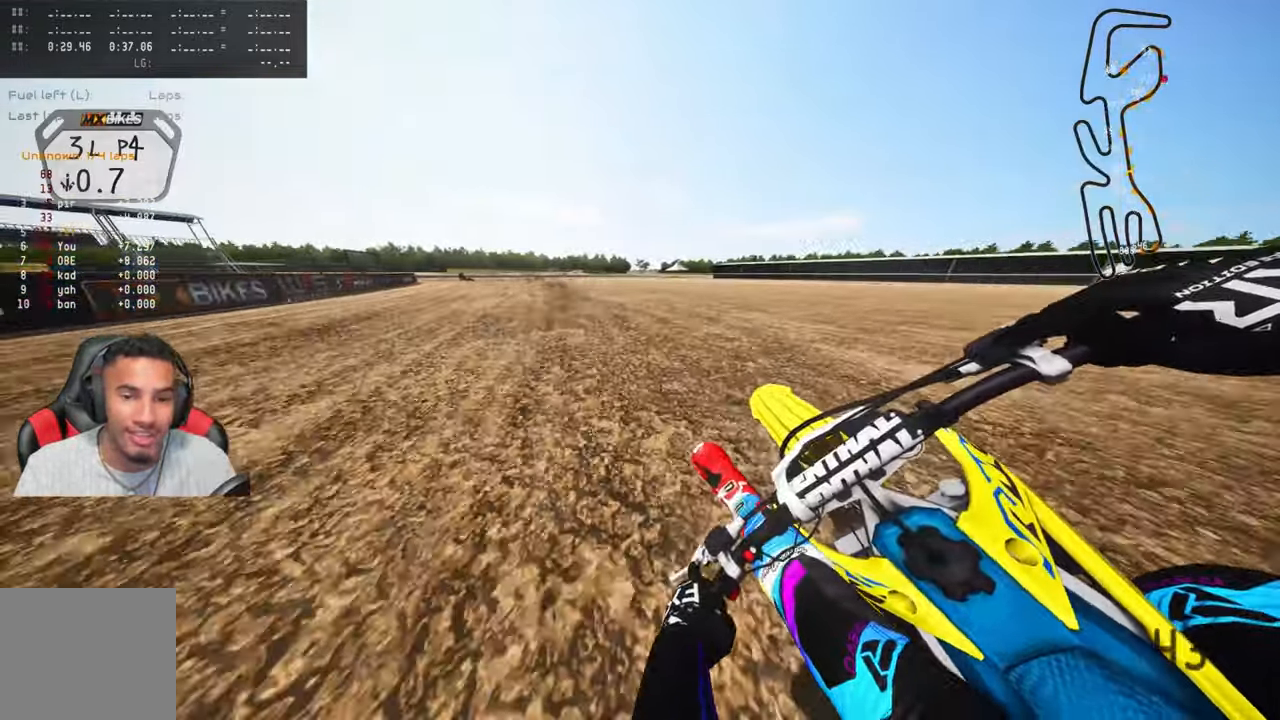
{"buttons": ["R2"], "left_stick": "up-left", "right_stick": "center", "events": []}
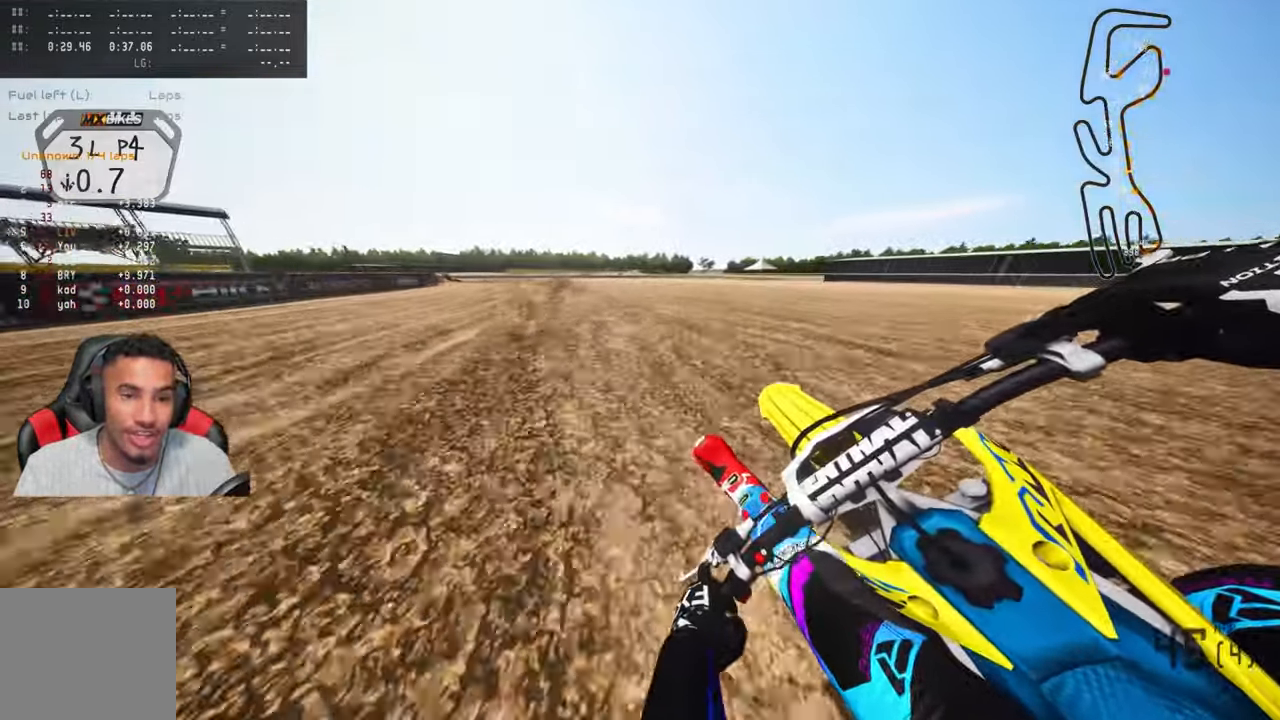
{"buttons": ["R2"], "left_stick": "up-left", "right_stick": "up-right", "events": [[133, "right_stick", "up-right"]]}